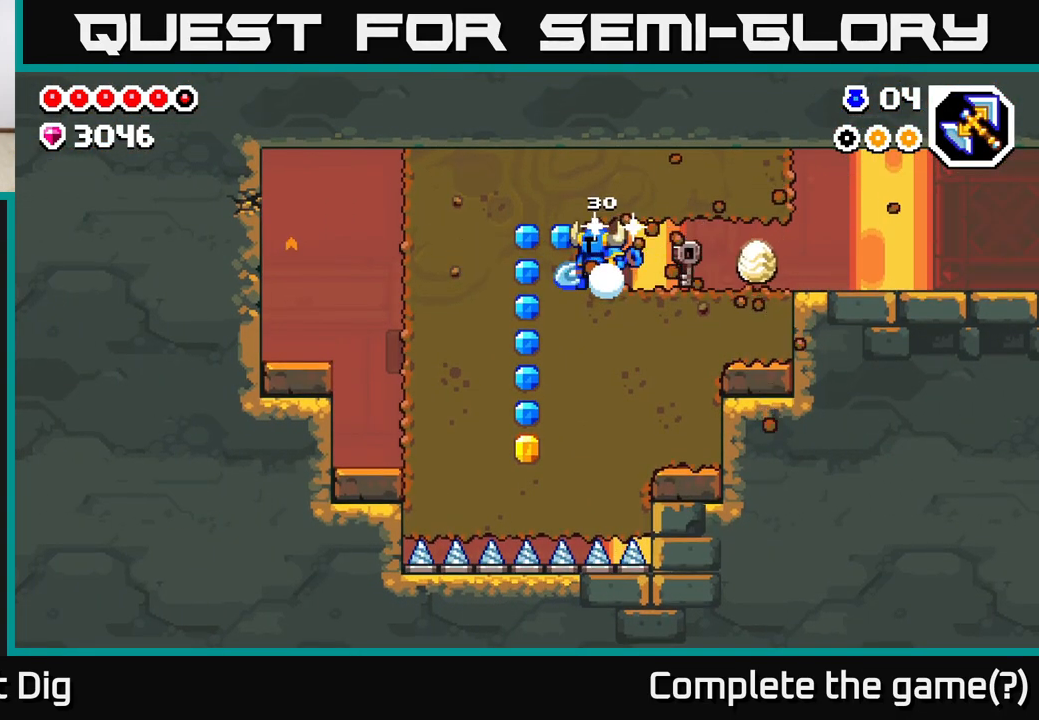
Gameplay with a controller (Xbox layout); each line is a JSON object with the inputs held at the frame after it. "events" lists button and stick changes between this image and that frame as [ms after this image, input, new state], when the widget could be followed in between.
{"buttons": ["X"], "left_stick": "down", "right_stick": "center", "events": [[67, "left_stick", "down"], [83, "X", "down"], [183, "X", "up"], [283, "X", "down"], [400, "X", "up"], [483, "X", "down"]]}
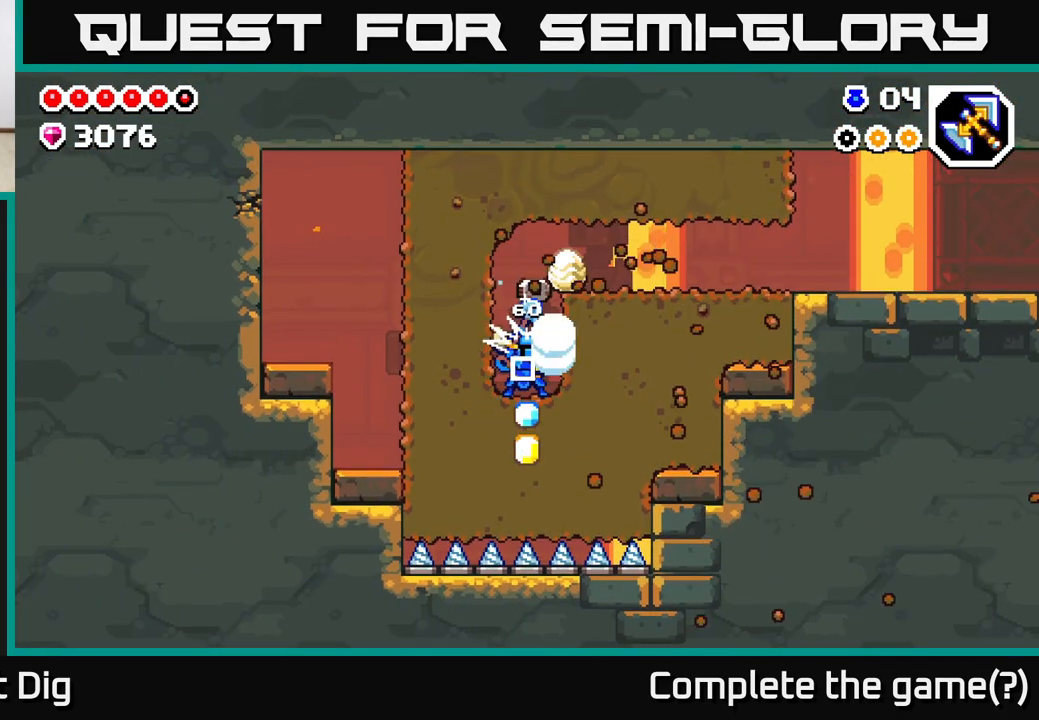
{"buttons": [], "left_stick": "left", "right_stick": "center", "events": [[100, "X", "up"], [167, "left_stick", "left"], [217, "X", "down"], [333, "X", "up"], [417, "X", "down"], [500, "X", "up"]]}
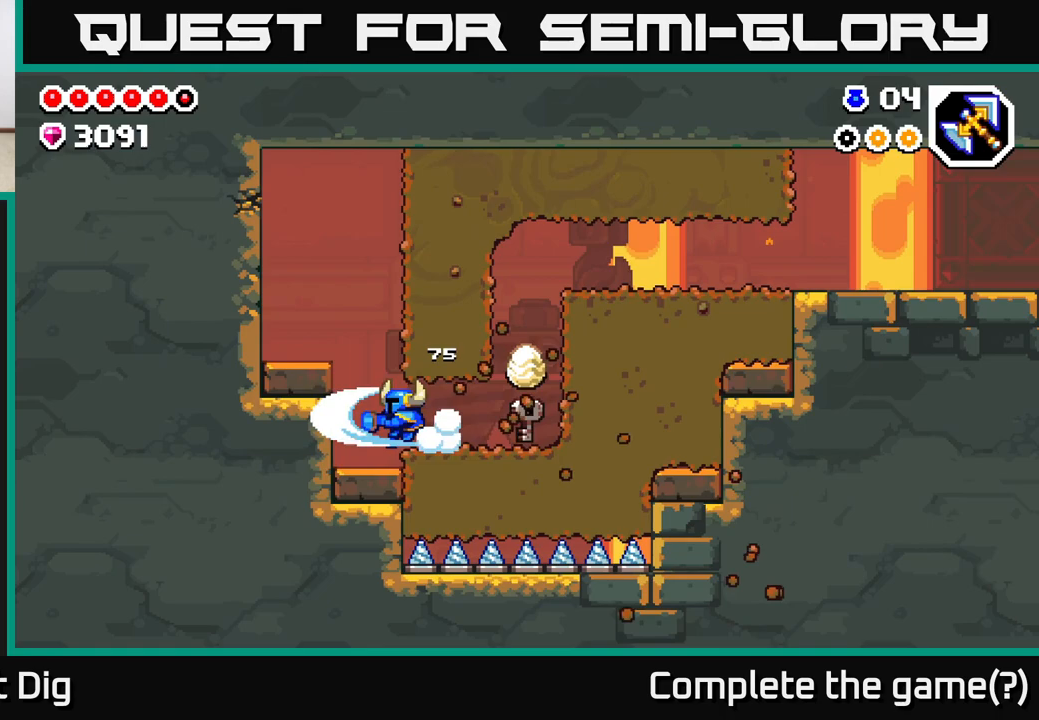
{"buttons": [], "left_stick": "left", "right_stick": "center", "events": [[100, "X", "down"], [150, "X", "up"], [250, "A", "down"], [450, "A", "up"]]}
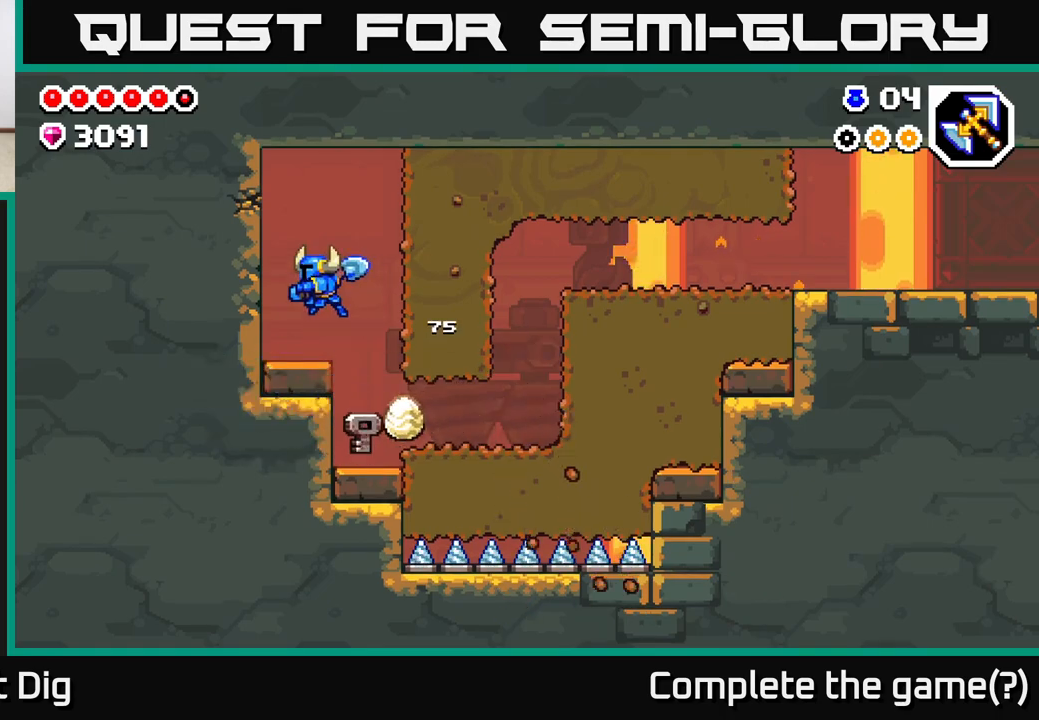
{"buttons": ["A", "X"], "left_stick": "center", "right_stick": "center", "events": [[200, "left_stick", "center"], [267, "A", "down"], [400, "X", "down"]]}
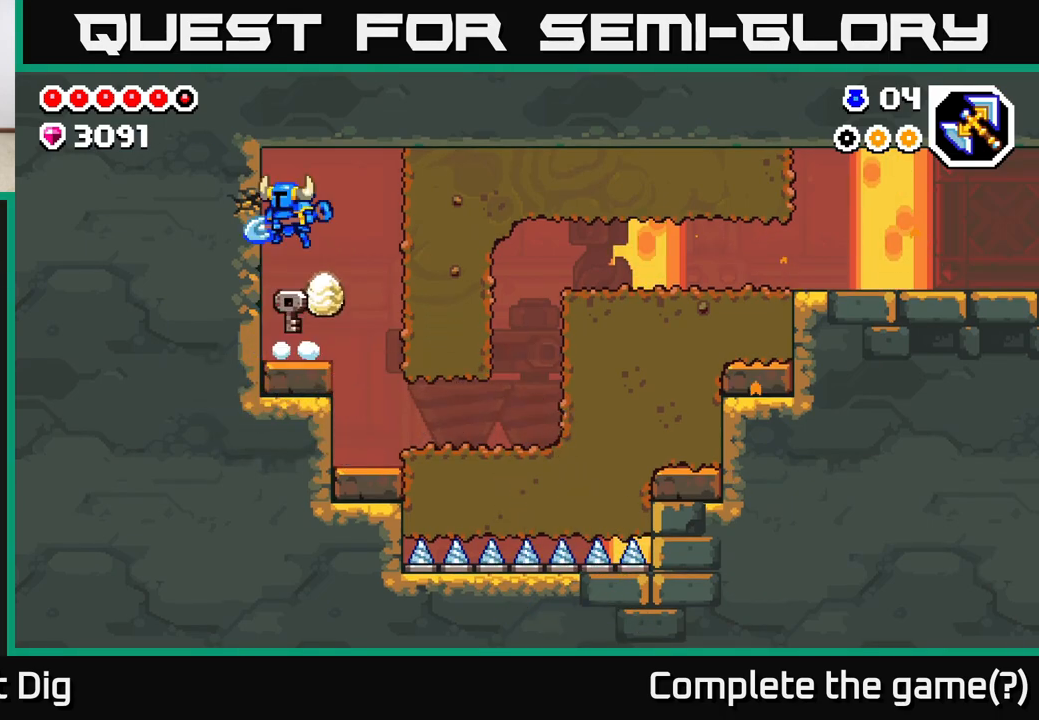
{"buttons": [], "left_stick": "center", "right_stick": "center", "events": [[17, "X", "up"], [67, "A", "up"]]}
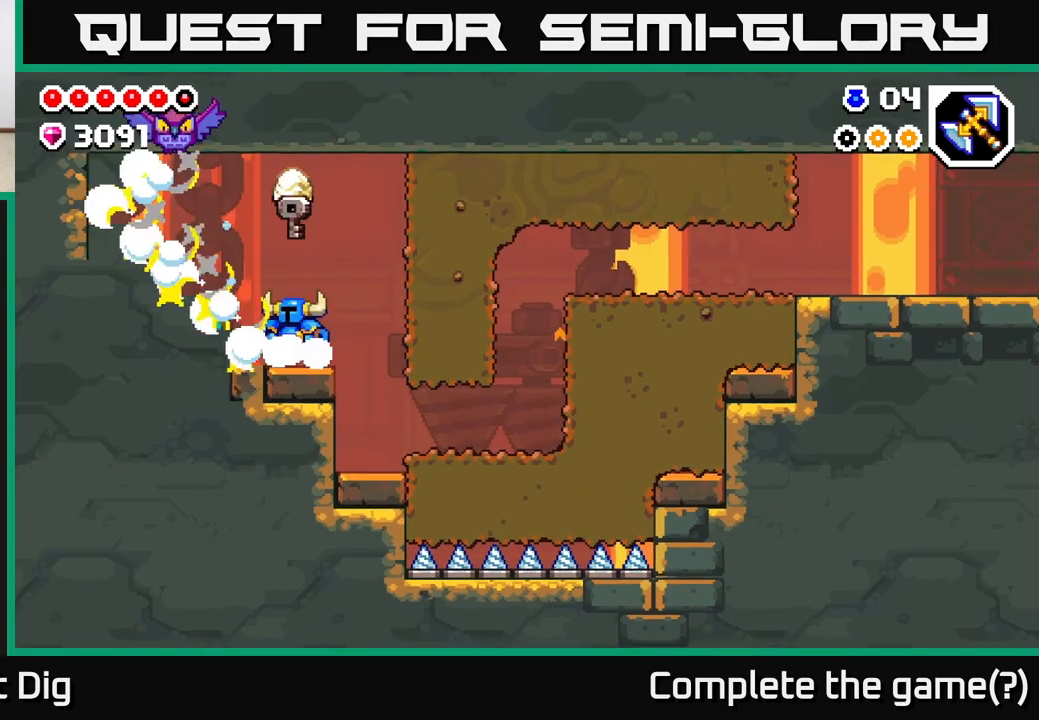
{"buttons": [], "left_stick": "center", "right_stick": "center", "events": []}
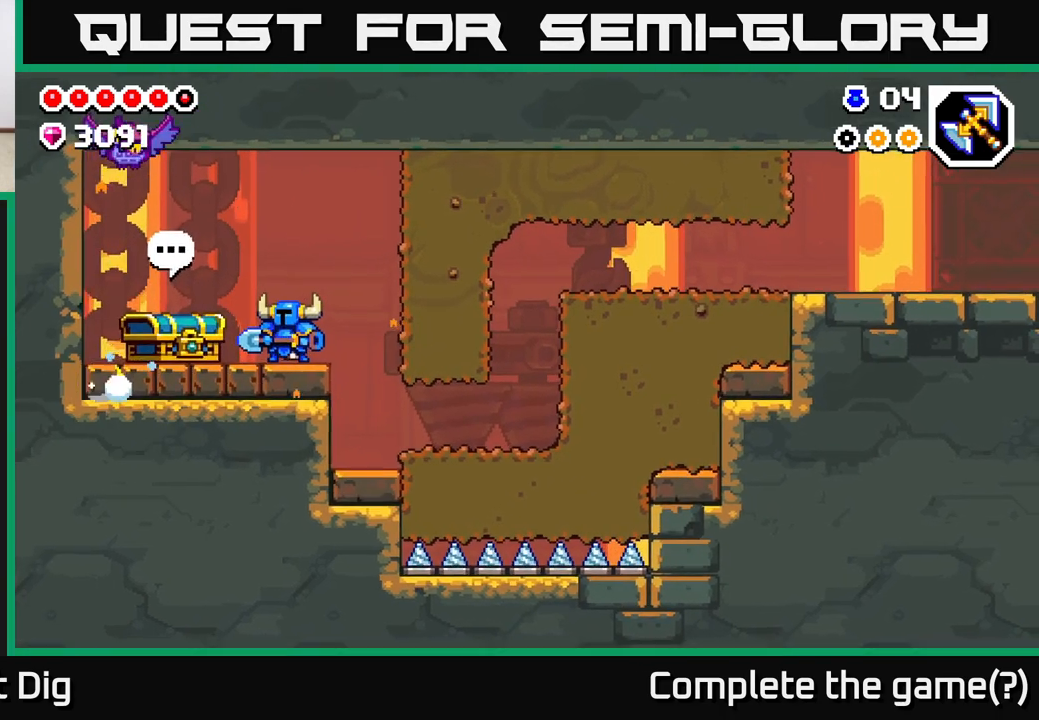
{"buttons": [], "left_stick": "left", "right_stick": "center", "events": [[117, "left_stick", "left"], [183, "X", "down"], [233, "X", "up"]]}
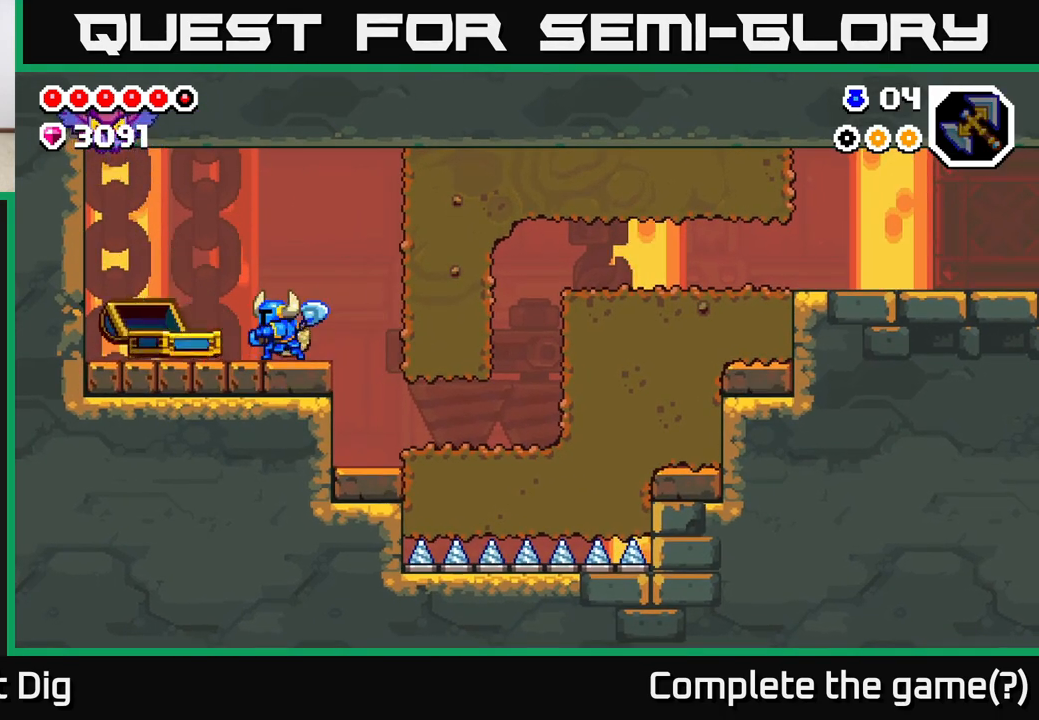
{"buttons": [], "left_stick": "left", "right_stick": "center", "events": []}
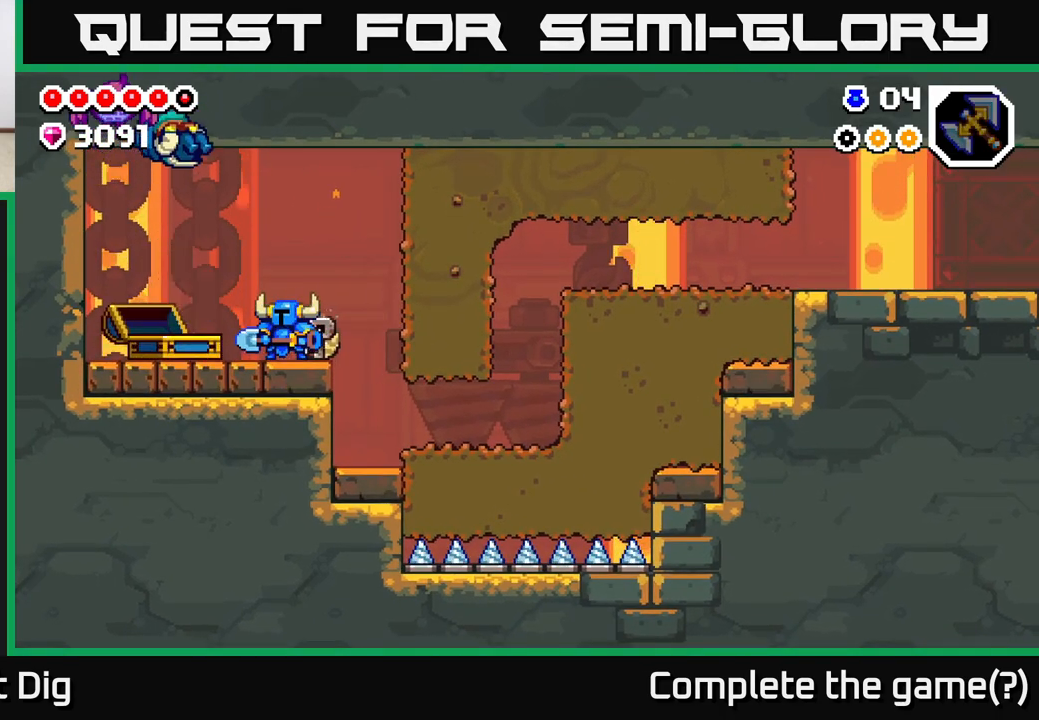
{"buttons": [], "left_stick": "center", "right_stick": "center", "events": [[183, "left_stick", "center"]]}
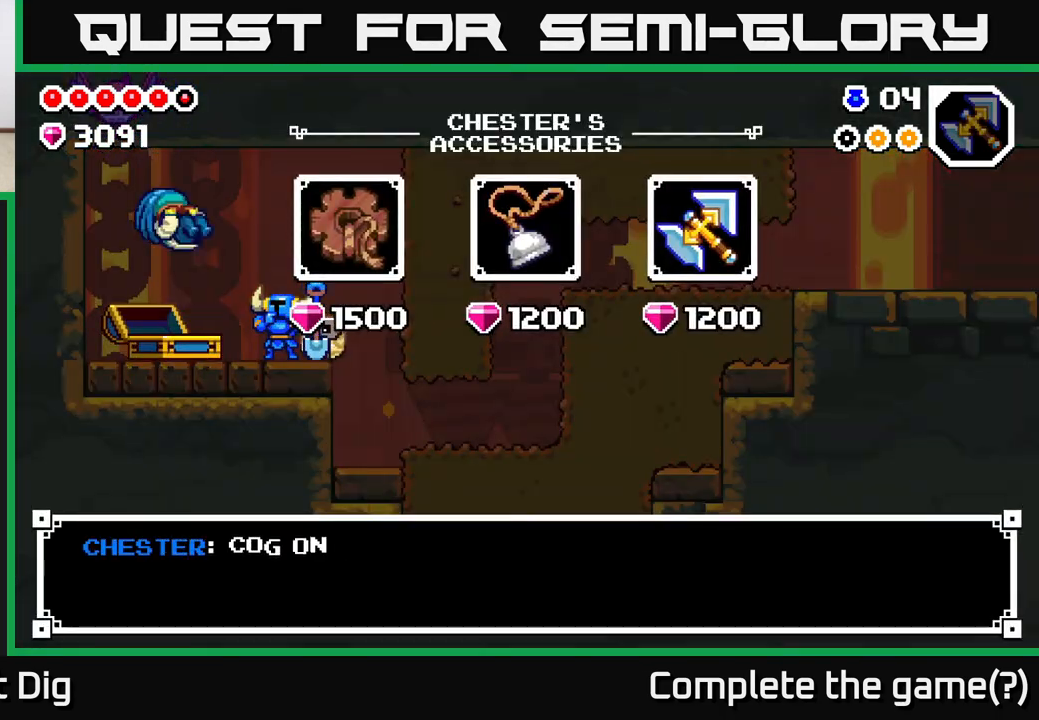
{"buttons": [], "left_stick": "center", "right_stick": "center", "events": [[167, "A", "down"], [267, "A", "up"]]}
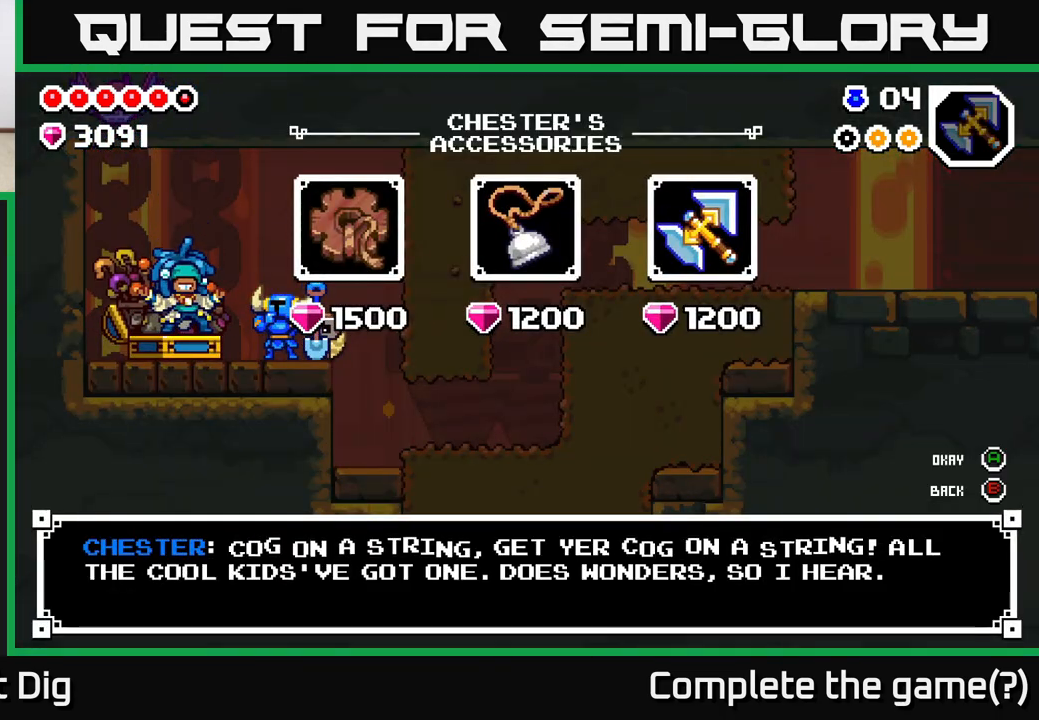
{"buttons": [], "left_stick": "center", "right_stick": "center", "events": [[250, "left_stick", "right"], [417, "left_stick", "center"]]}
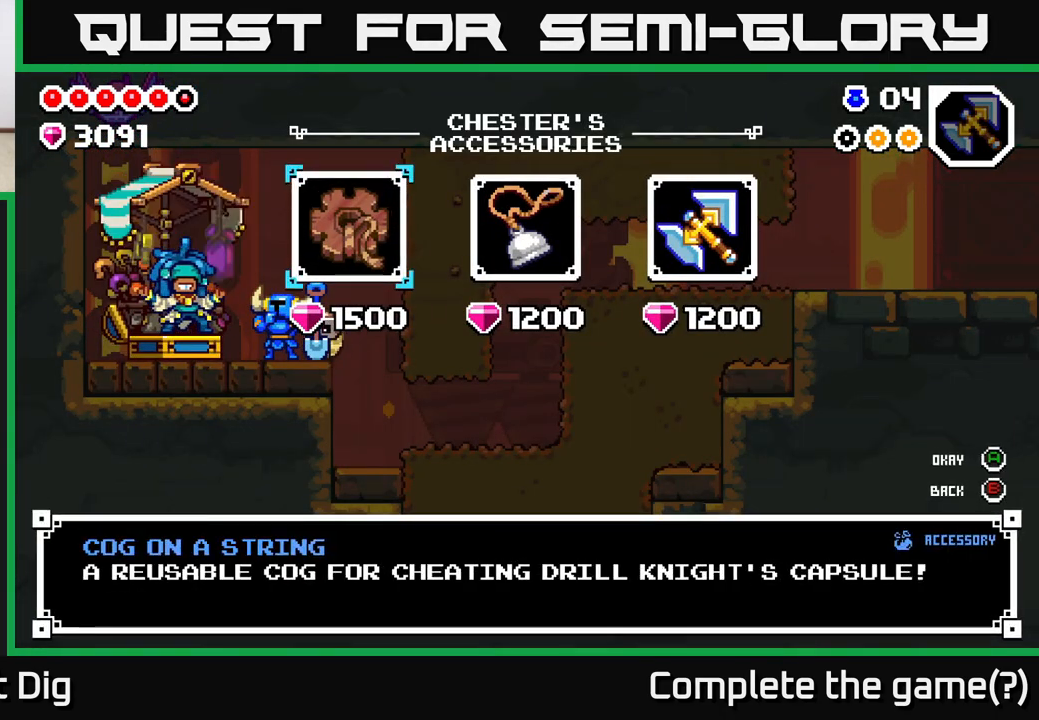
{"buttons": [], "left_stick": "left", "right_stick": "center", "events": [[83, "left_stick", "right"], [250, "left_stick", "center"], [433, "left_stick", "left"]]}
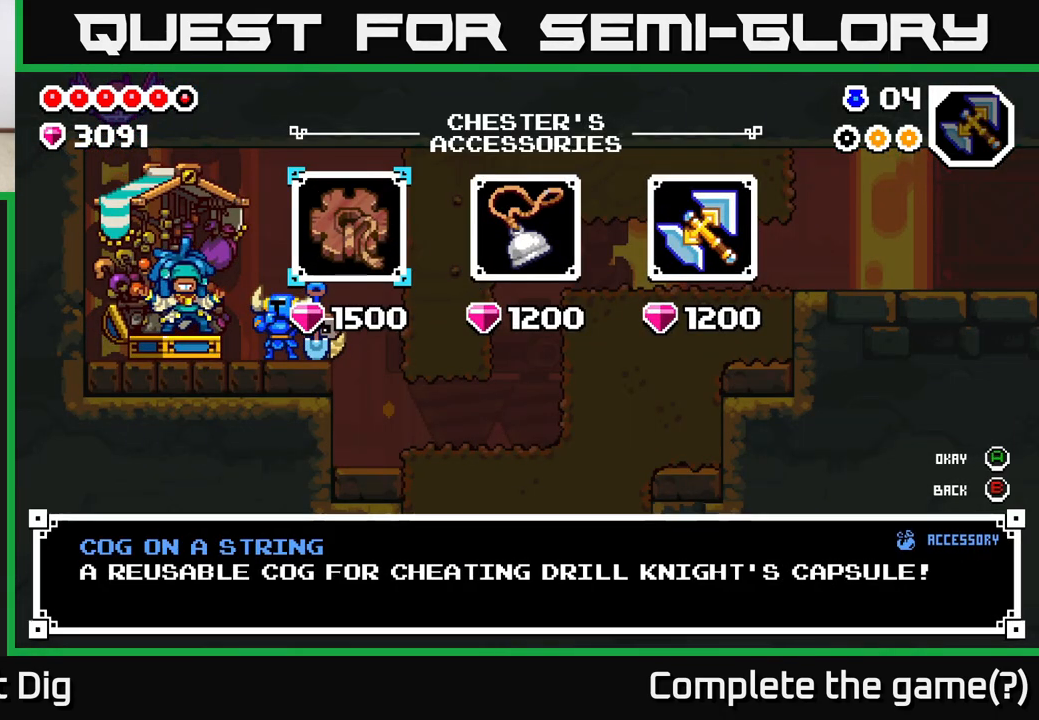
{"buttons": [], "left_stick": "right", "right_stick": "center", "events": [[100, "left_stick", "center"], [367, "left_stick", "right"]]}
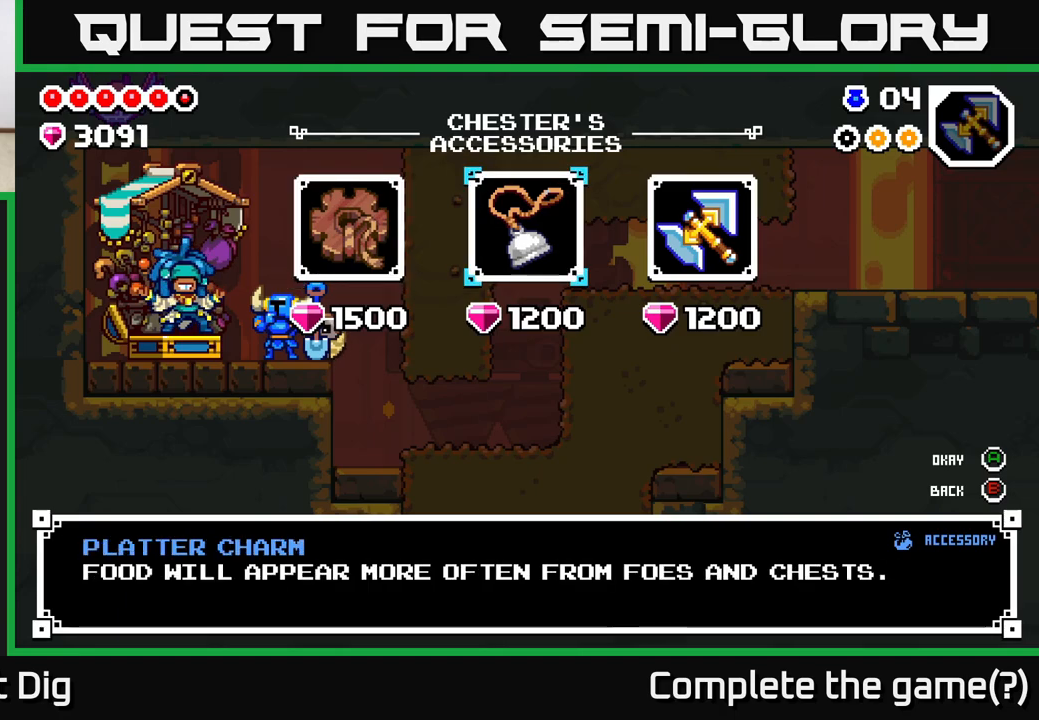
{"buttons": [], "left_stick": "center", "right_stick": "center", "events": [[67, "left_stick", "center"]]}
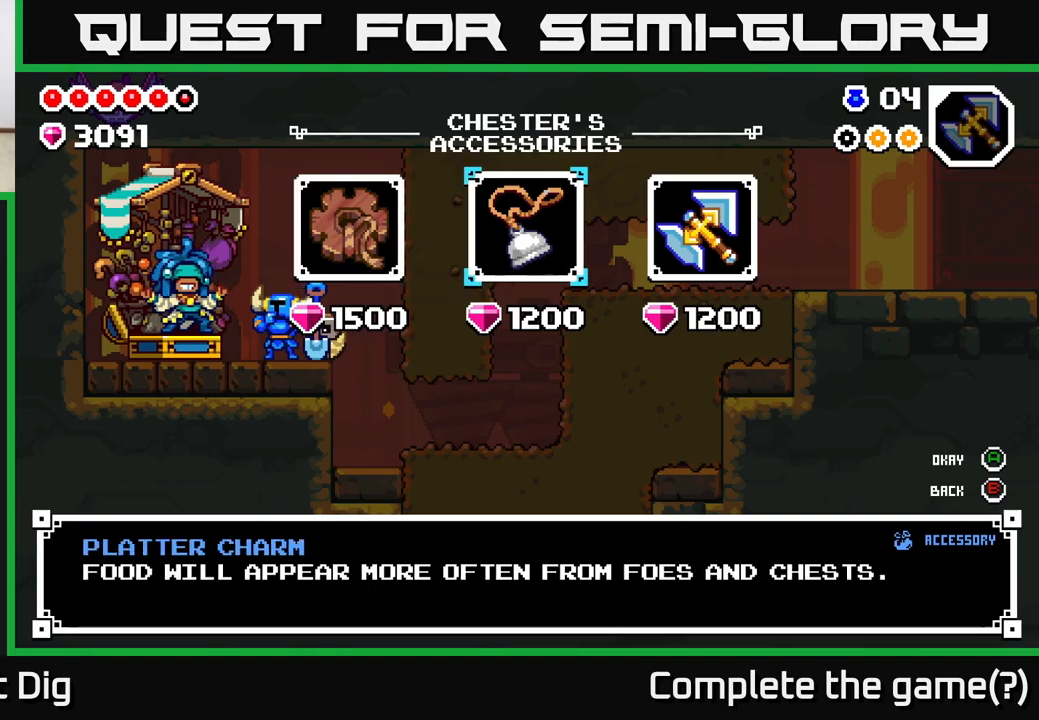
{"buttons": ["A"], "left_stick": "left", "right_stick": "center", "events": [[367, "left_stick", "left"], [483, "A", "down"]]}
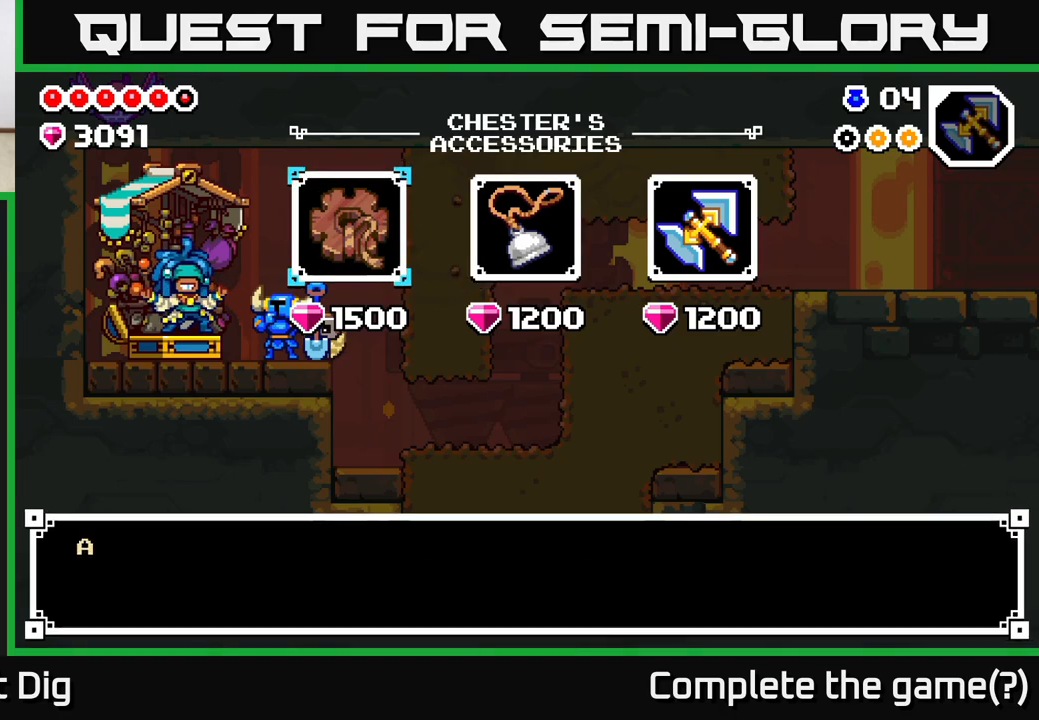
{"buttons": ["A"], "left_stick": "center", "right_stick": "center", "events": [[33, "left_stick", "center"], [100, "A", "up"], [367, "A", "down"]]}
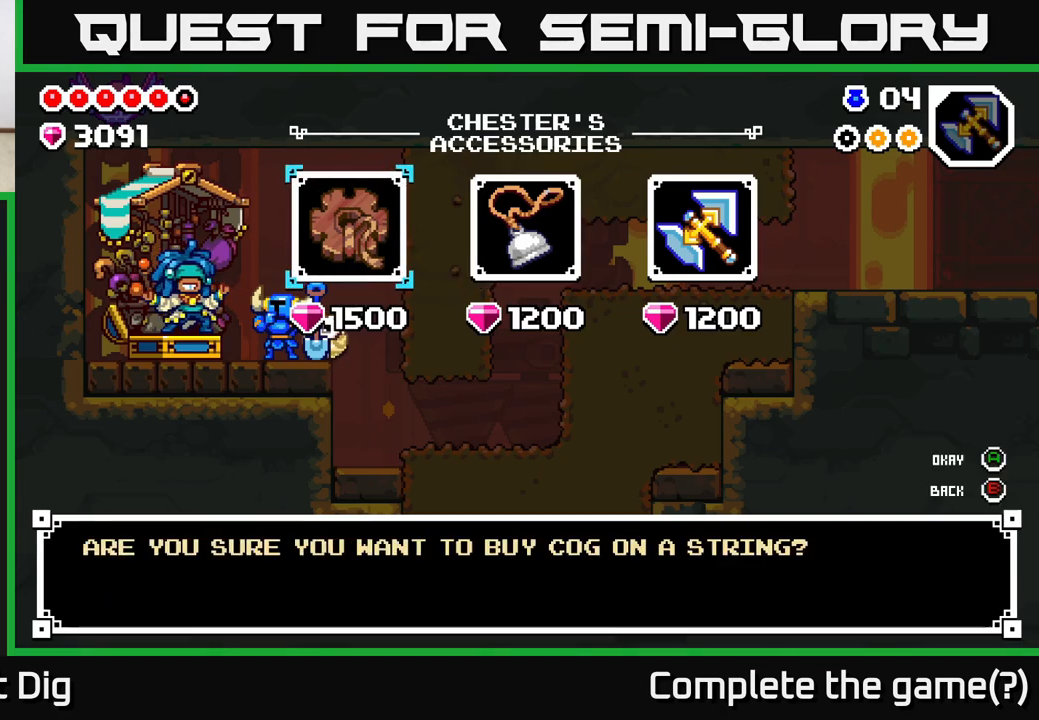
{"buttons": [], "left_stick": "center", "right_stick": "center", "events": [[17, "A", "up"], [267, "A", "down"], [417, "A", "up"]]}
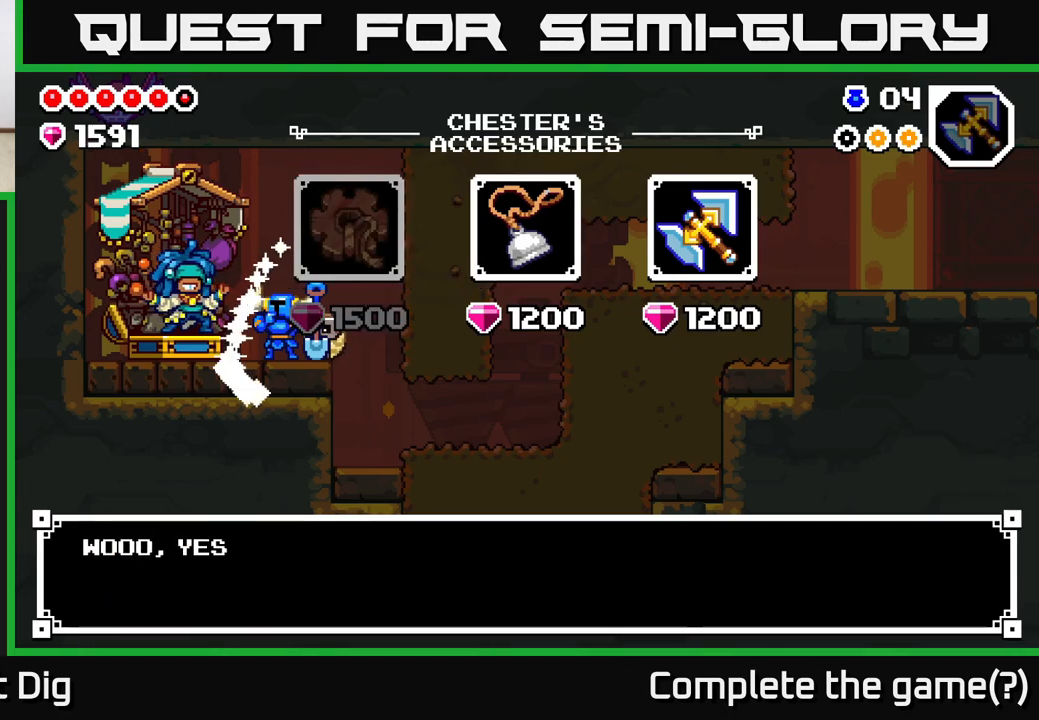
{"buttons": [], "left_stick": "center", "right_stick": "center", "events": []}
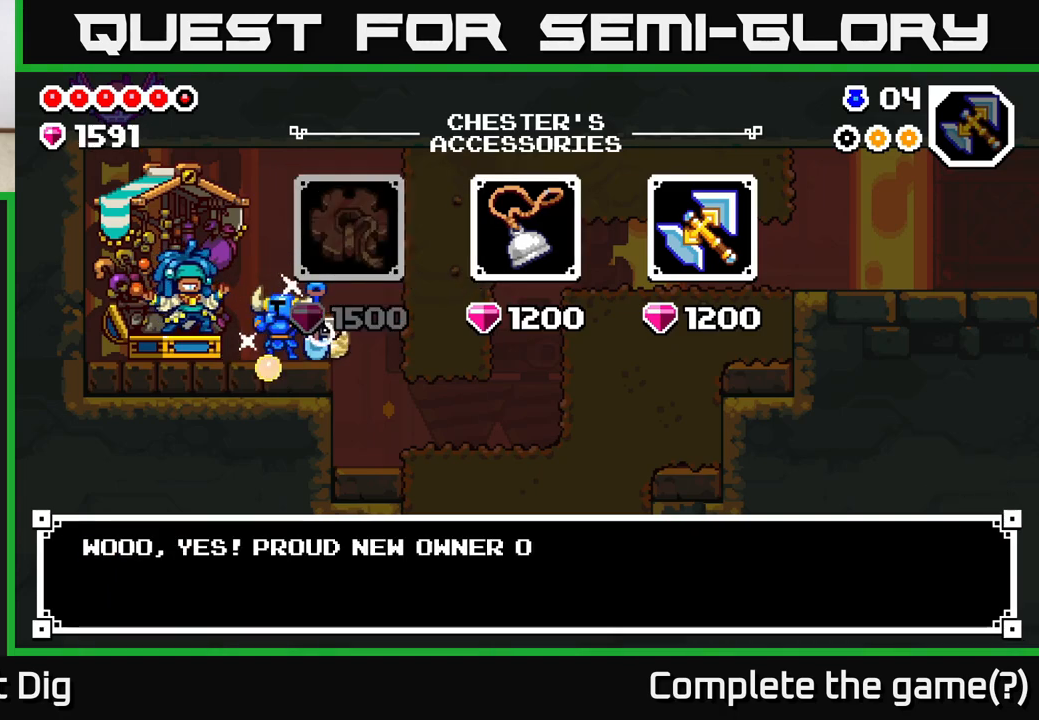
{"buttons": [], "left_stick": "center", "right_stick": "center", "events": [[100, "A", "down"], [250, "A", "up"]]}
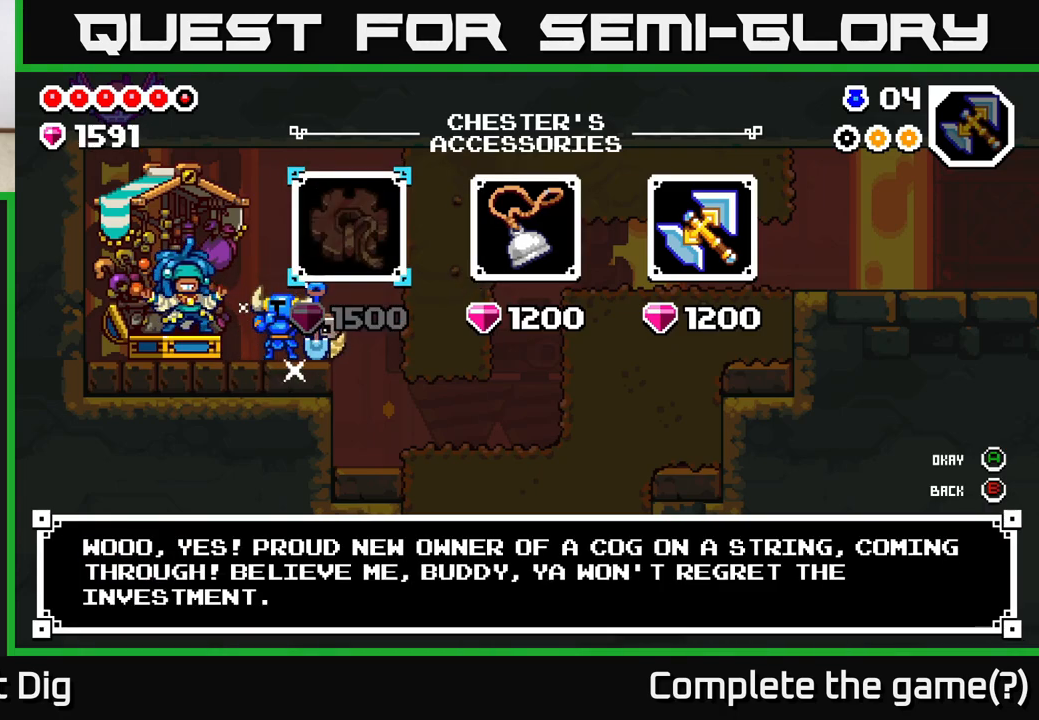
{"buttons": [], "left_stick": "center", "right_stick": "center", "events": [[167, "left_stick", "right"], [267, "left_stick", "center"], [350, "A", "down"], [483, "A", "up"]]}
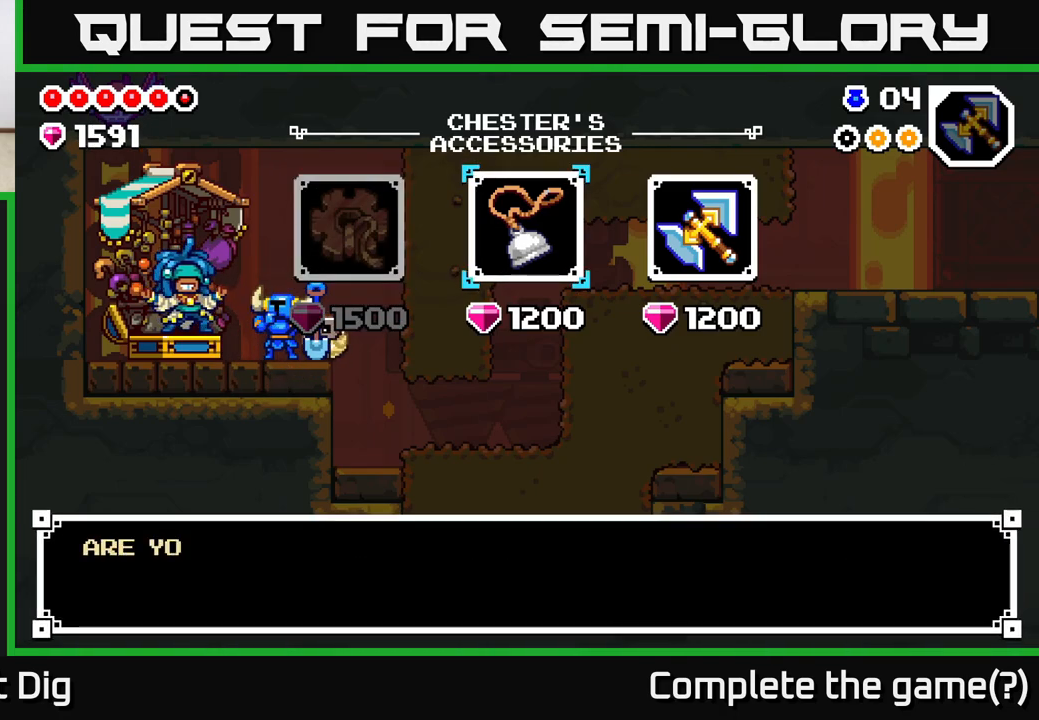
{"buttons": [], "left_stick": "center", "right_stick": "center", "events": [[50, "A", "down"], [150, "A", "up"], [317, "A", "down"], [450, "A", "up"]]}
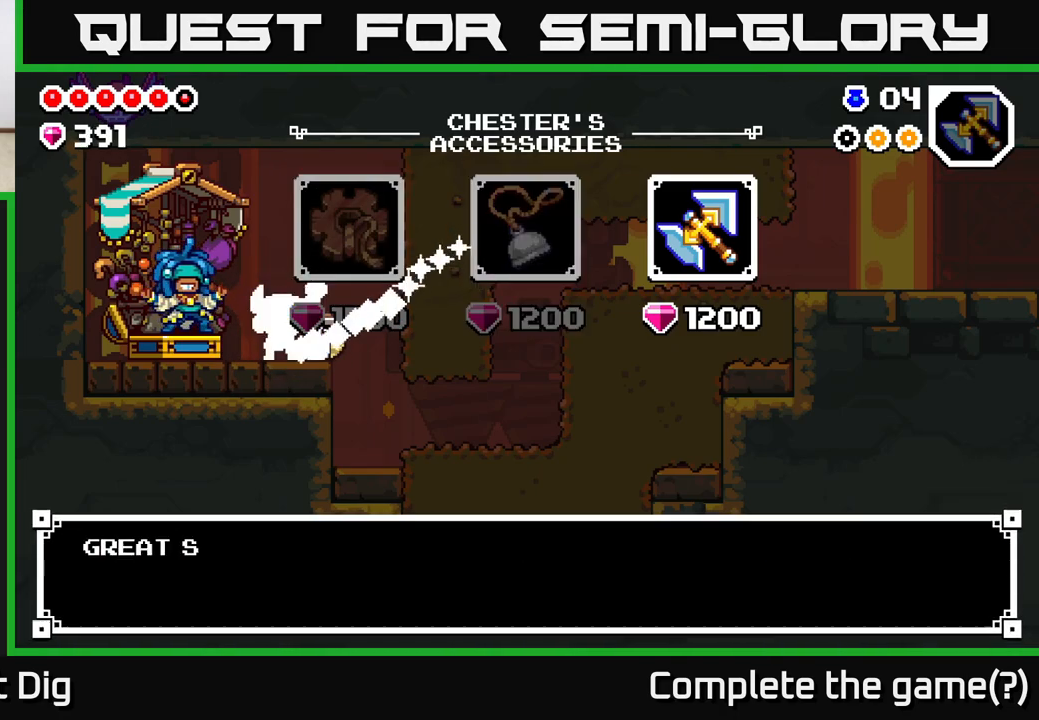
{"buttons": [], "left_stick": "center", "right_stick": "center", "events": [[233, "A", "down"], [350, "A", "up"]]}
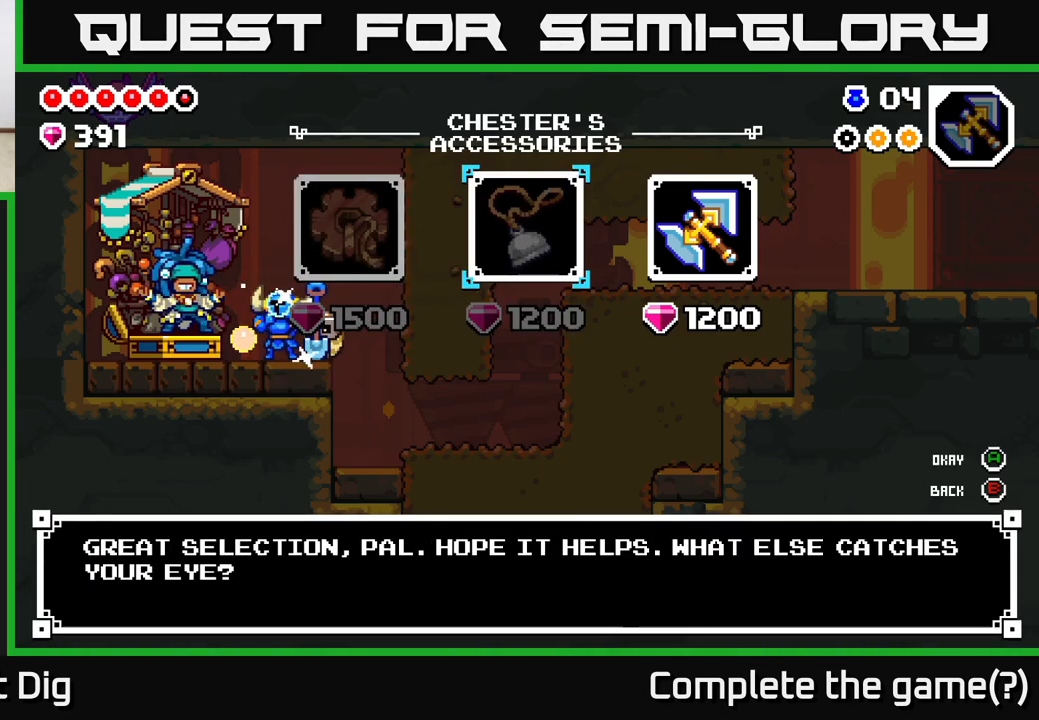
{"buttons": ["B"], "left_stick": "center", "right_stick": "center", "events": [[50, "A", "down"], [117, "A", "up"], [433, "B", "down"]]}
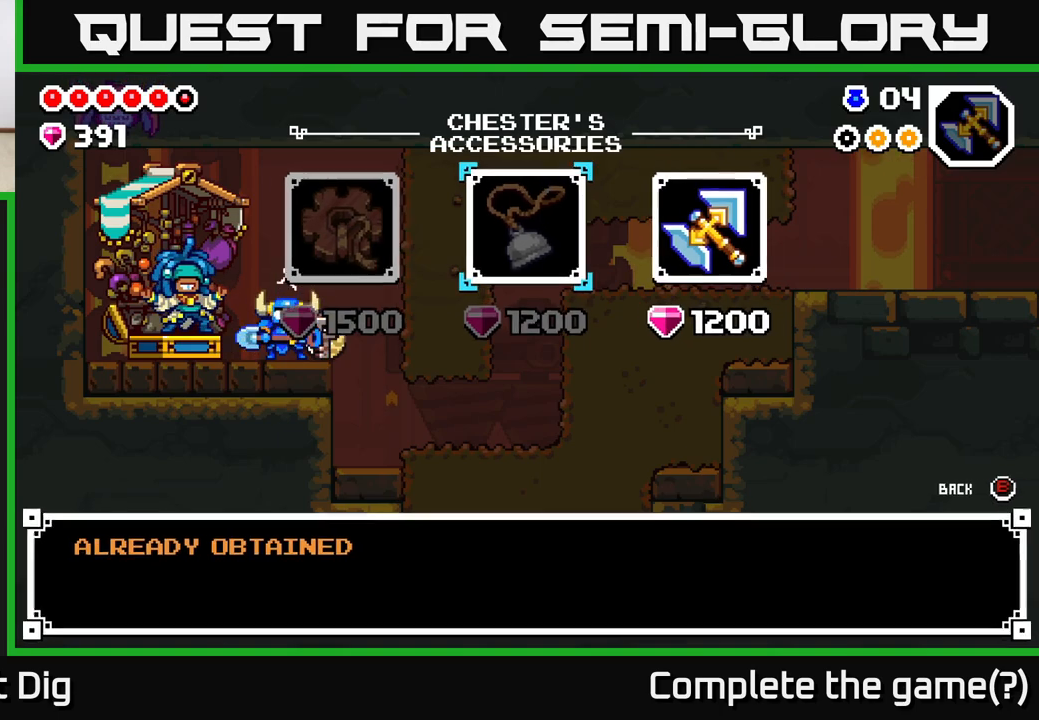
{"buttons": [], "left_stick": "right", "right_stick": "center", "events": [[17, "B", "up"], [117, "B", "down"], [200, "B", "up"], [317, "left_stick", "right"]]}
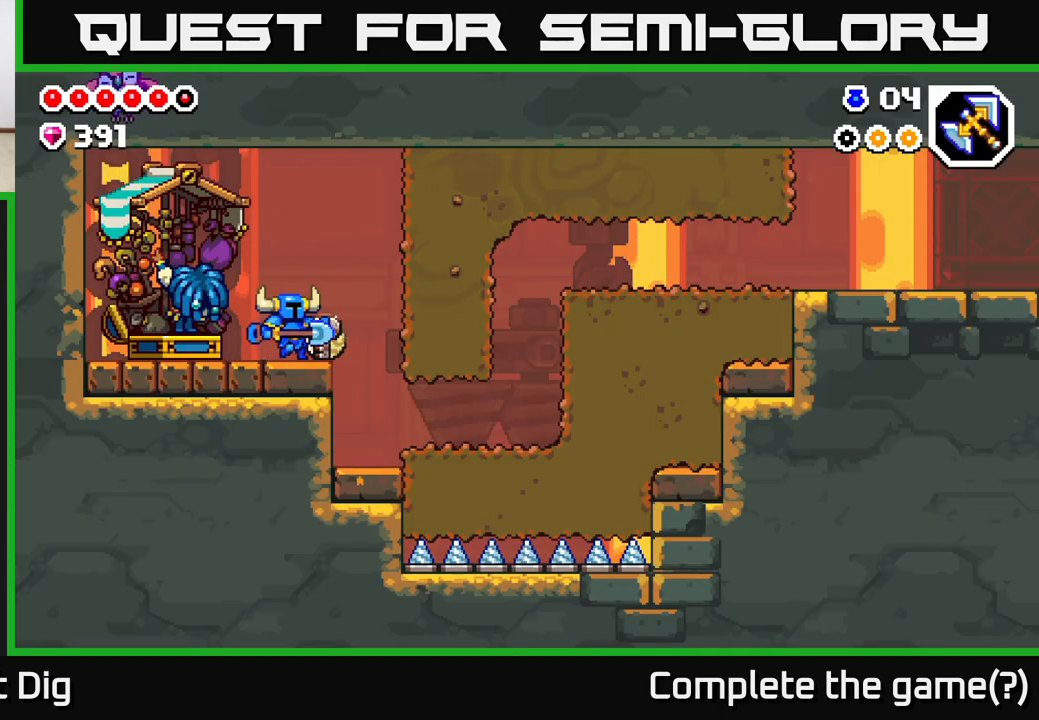
{"buttons": [], "left_stick": "right", "right_stick": "center", "events": []}
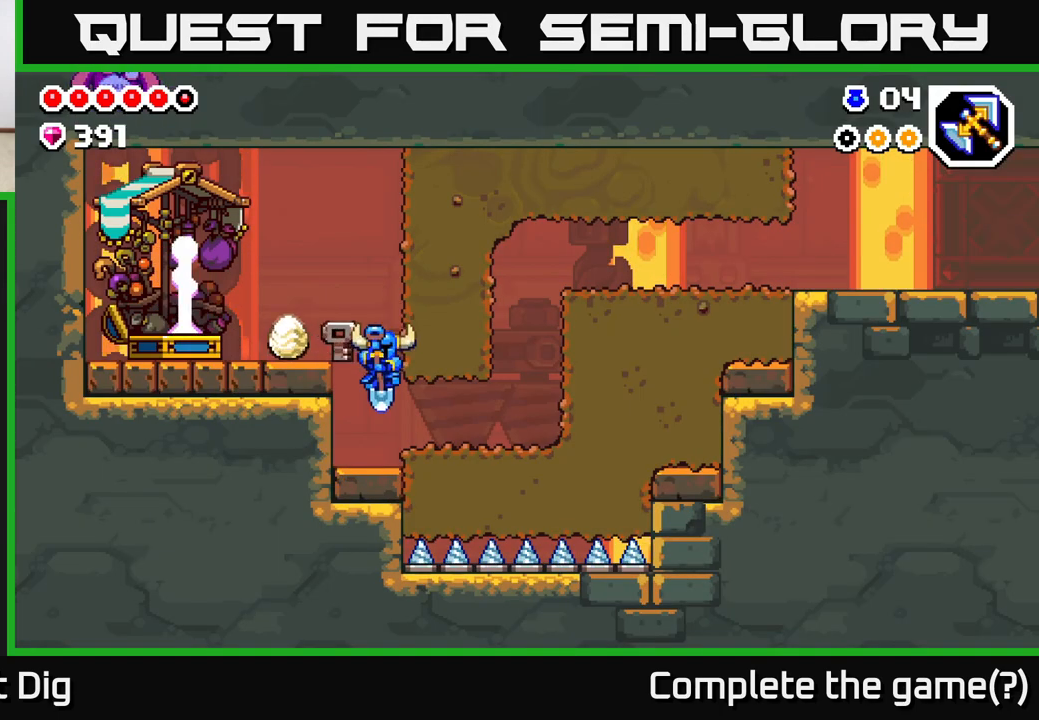
{"buttons": [], "left_stick": "right", "right_stick": "center", "events": []}
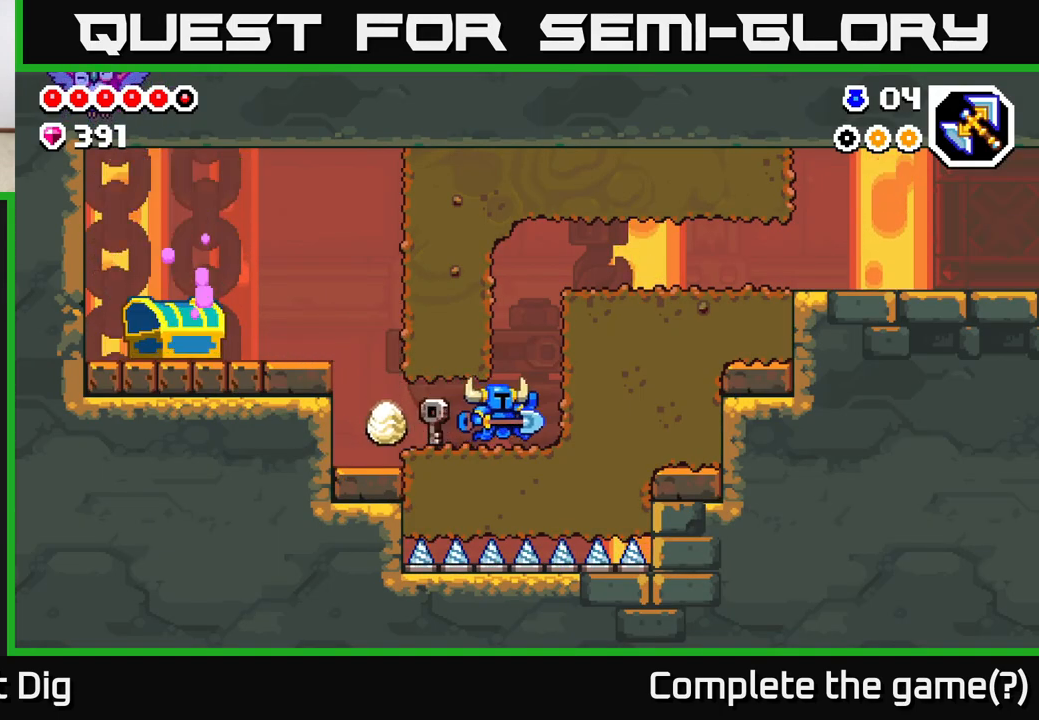
{"buttons": ["A"], "left_stick": "right", "right_stick": "center", "events": [[150, "A", "down"]]}
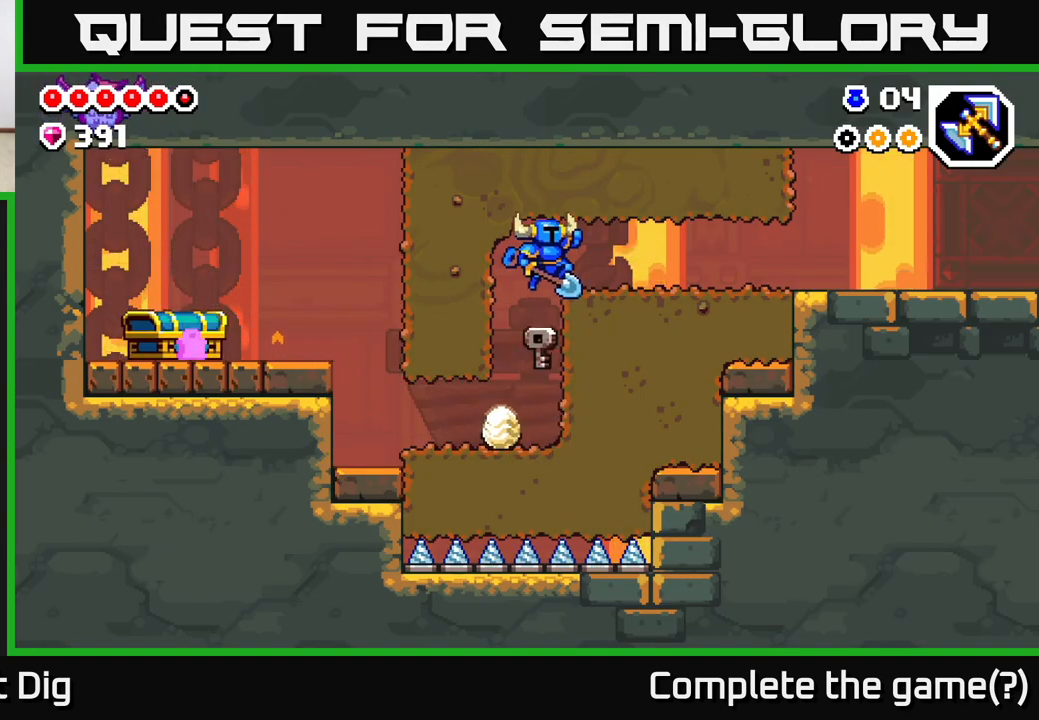
{"buttons": [], "left_stick": "right", "right_stick": "center", "events": [[17, "A", "up"], [183, "A", "down"], [300, "A", "up"], [400, "A", "down"], [500, "A", "up"]]}
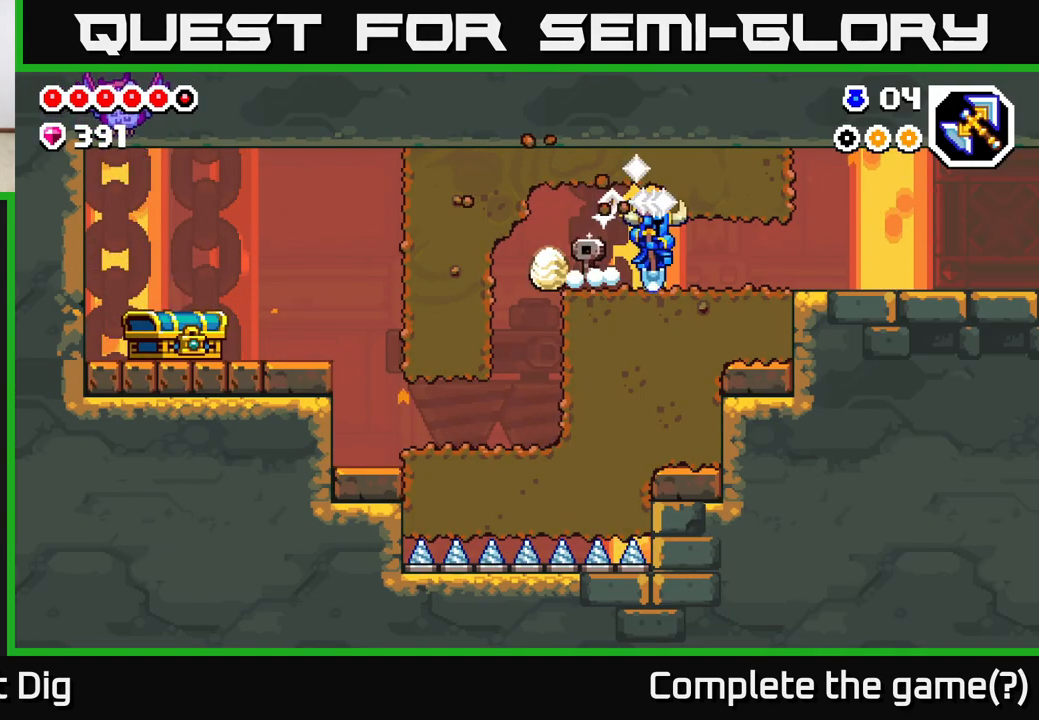
{"buttons": [], "left_stick": "right", "right_stick": "center", "events": [[117, "A", "down"], [233, "A", "up"], [317, "A", "down"], [433, "A", "up"]]}
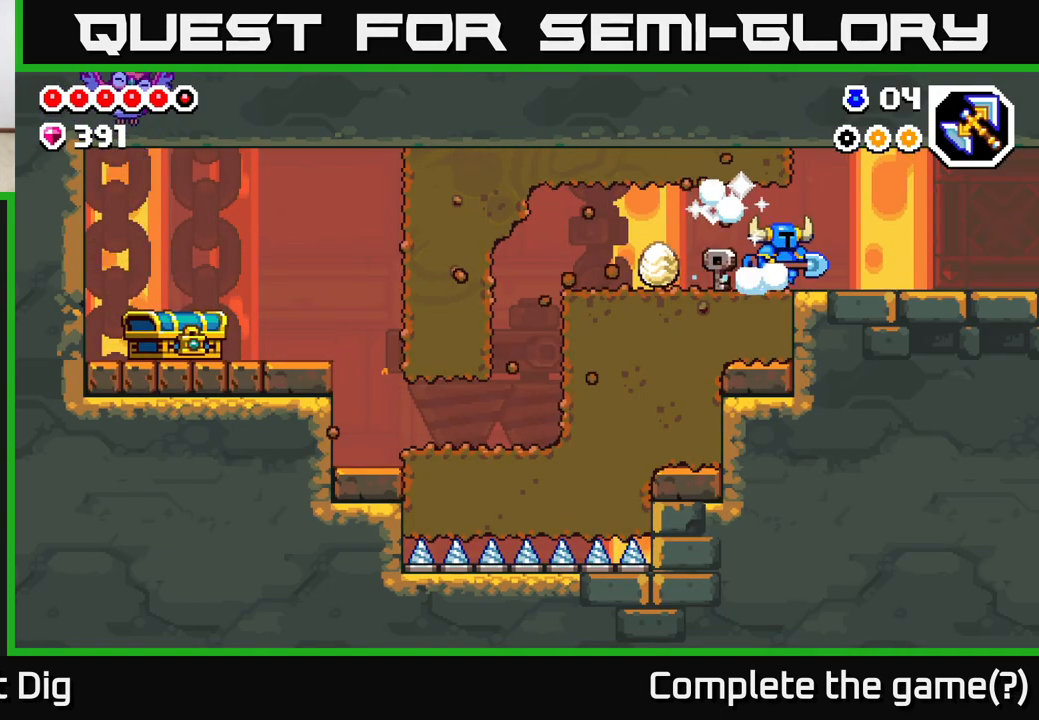
{"buttons": [], "left_stick": "right", "right_stick": "center", "events": []}